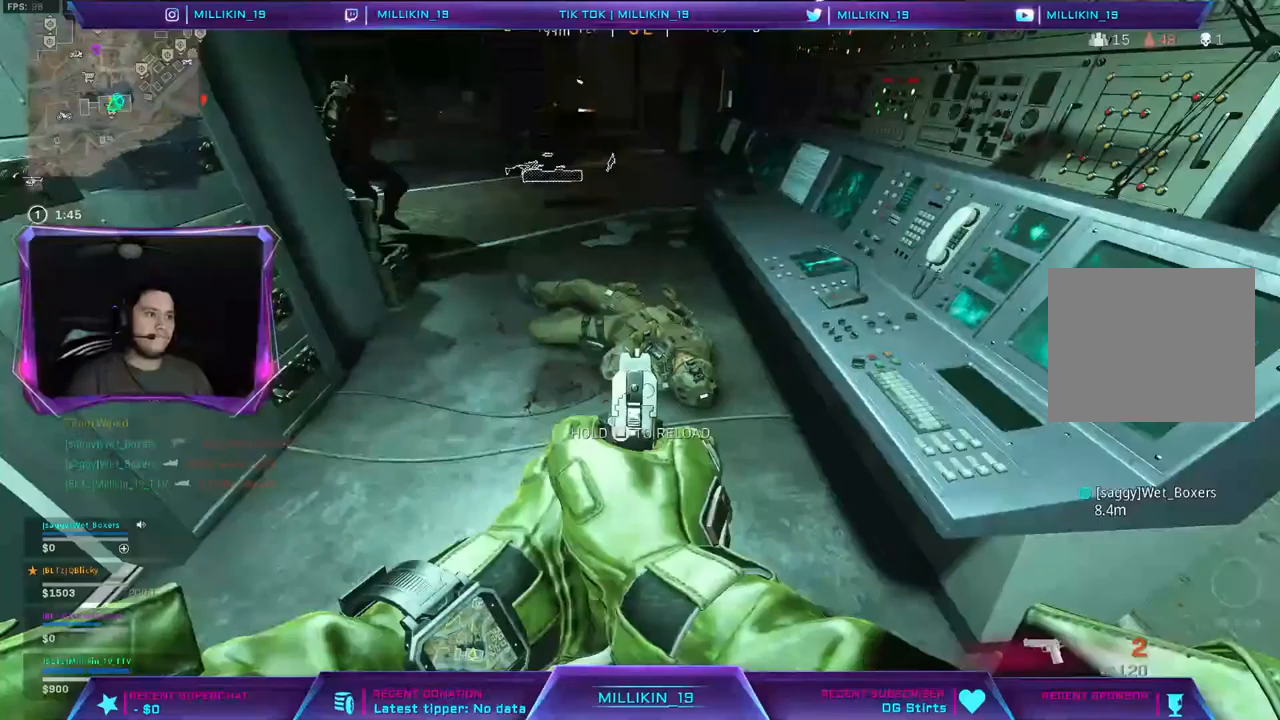
Gameplay with a controller (PlayStation layout); each line is a JSON object with the inputs held at the frame after it (dt_ms = milliseconds from this image to that frame). "events" lists button and stick changes between this image and that frame as [ms after this image, input, new state], when the widget could be followed in between. Not read: TRIANGLE.
{"dt_ms": 500, "buttons": ["L3"], "left_stick": "up-left", "right_stick": "left", "events": [[33, "L1", "up"], [33, "L2", "up"], [133, "left_stick", "down-left"], [183, "right_stick", "center"], [267, "left_stick", "left"], [383, "left_stick", "up-left"], [383, "right_stick", "left"], [400, "L3", "down"]]}
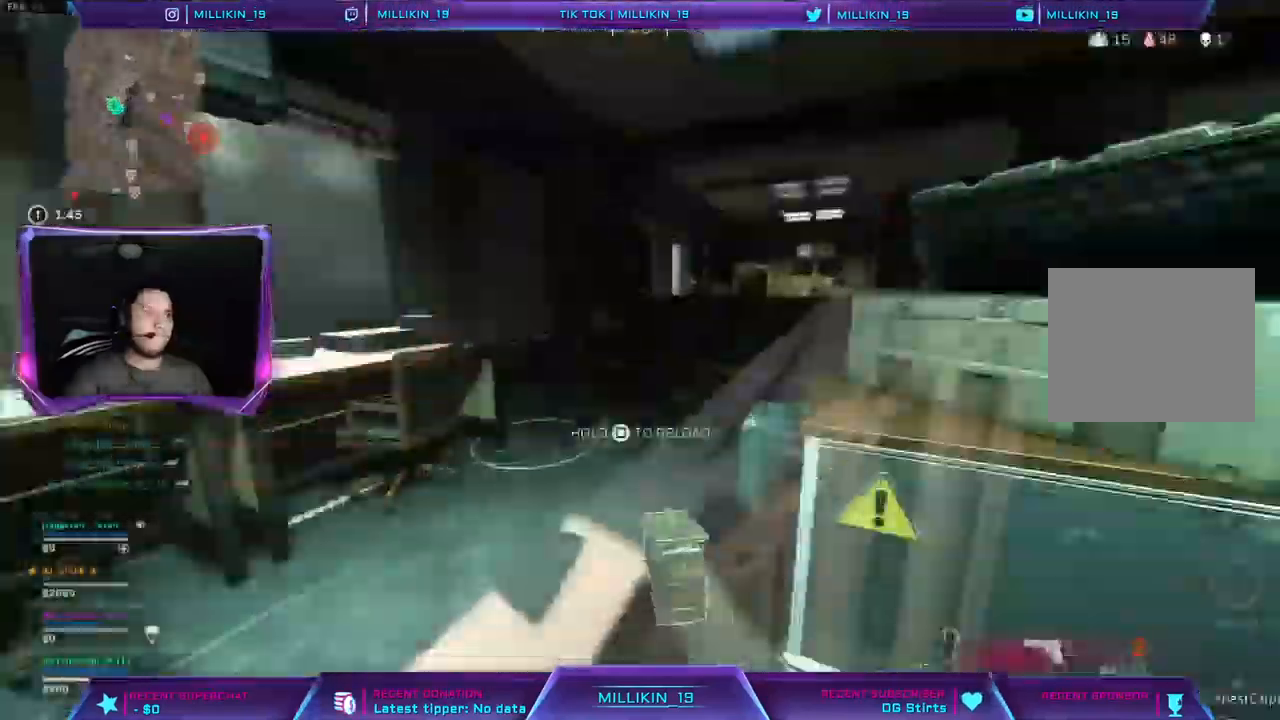
{"dt_ms": 500, "buttons": [], "left_stick": "right", "right_stick": "right", "events": [[17, "right_stick", "center"], [100, "left_stick", "up"], [117, "right_stick", "right"], [333, "L3", "up"], [417, "left_stick", "down-right"], [467, "left_stick", "right"]]}
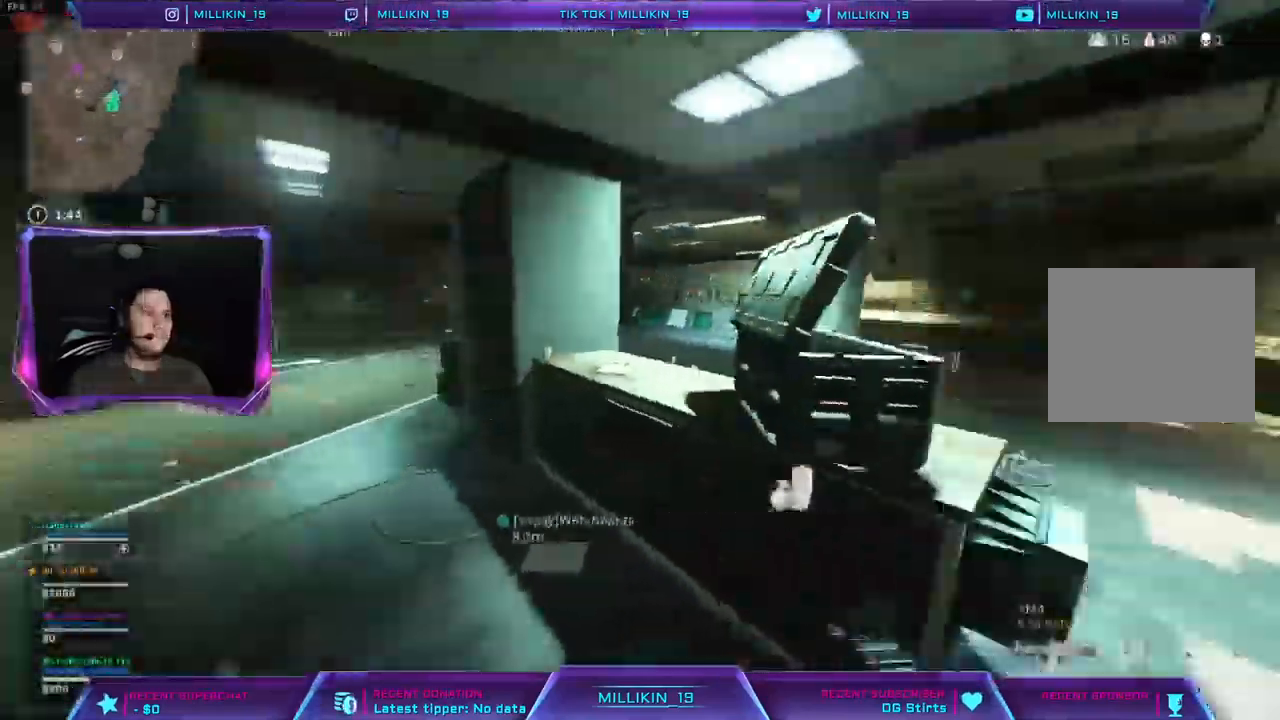
{"dt_ms": 500, "buttons": [], "left_stick": "up-right", "right_stick": "left", "events": [[117, "left_stick", "up-right"], [183, "L3", "down"], [367, "right_stick", "left"], [483, "L3", "up"]]}
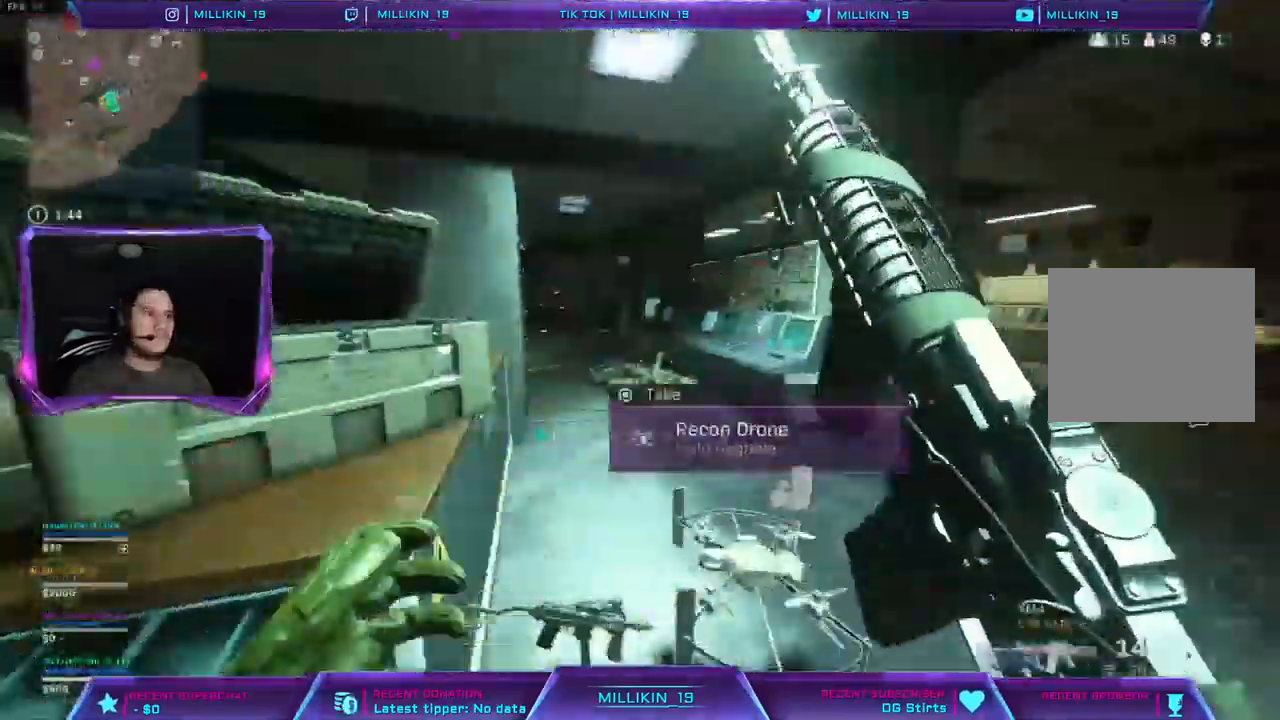
{"dt_ms": 1000, "buttons": ["L3"], "left_stick": "up-left", "right_stick": "center"}
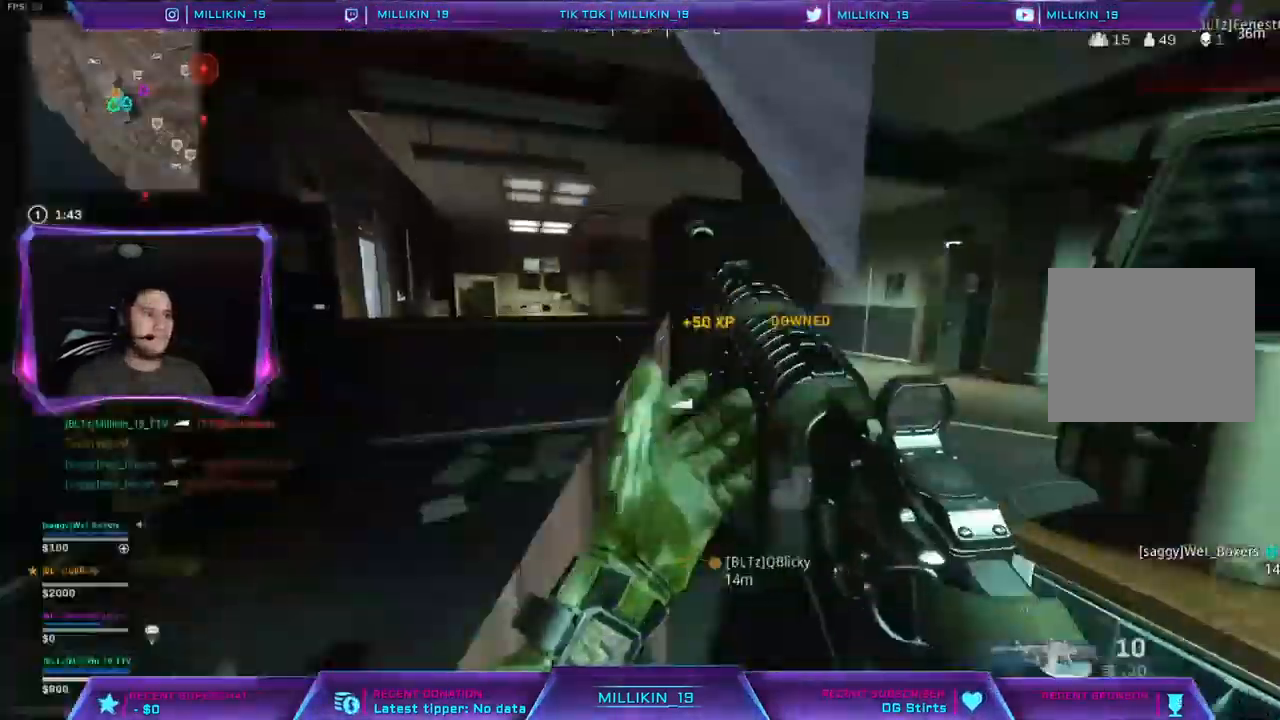
{"dt_ms": 500, "buttons": [], "left_stick": "up-left", "right_stick": "center", "events": [[17, "right_stick", "right"], [183, "right_stick", "center"], [367, "L3", "up"]]}
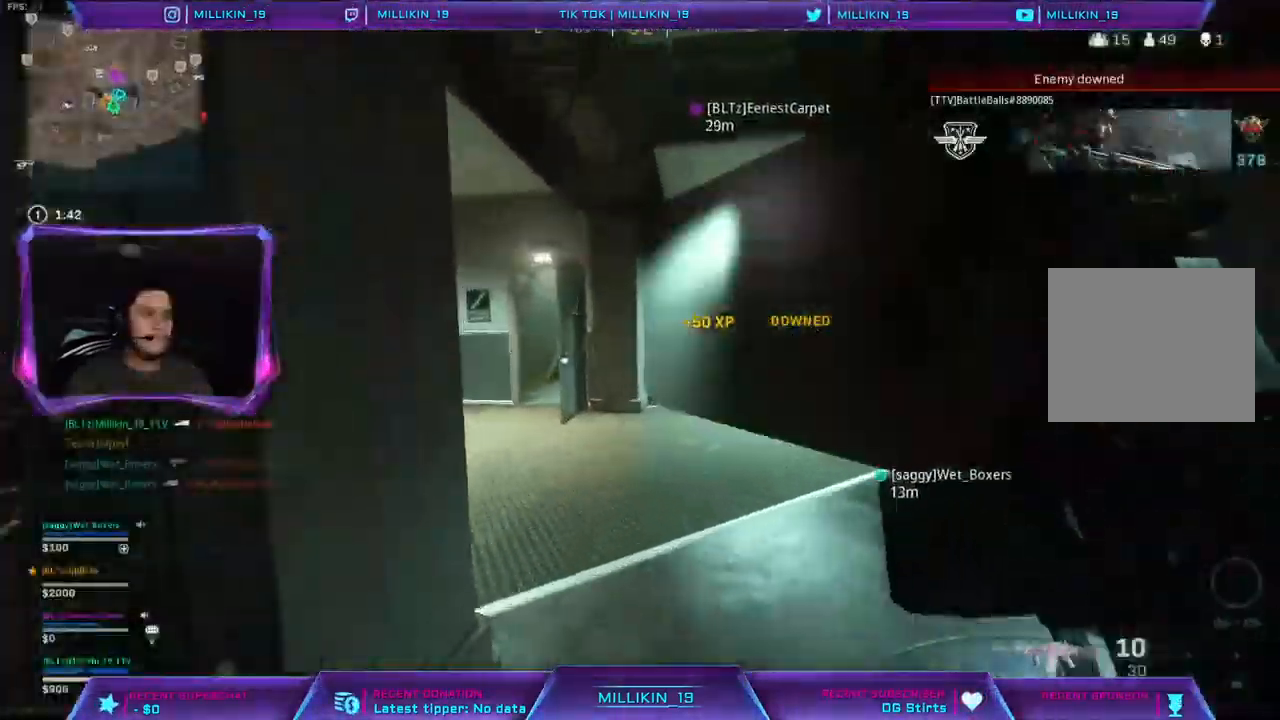
{"dt_ms": 500, "buttons": ["L3"], "left_stick": "up-left", "right_stick": "center", "events": [[183, "right_stick", "left"], [300, "L3", "down"], [300, "right_stick", "center"]]}
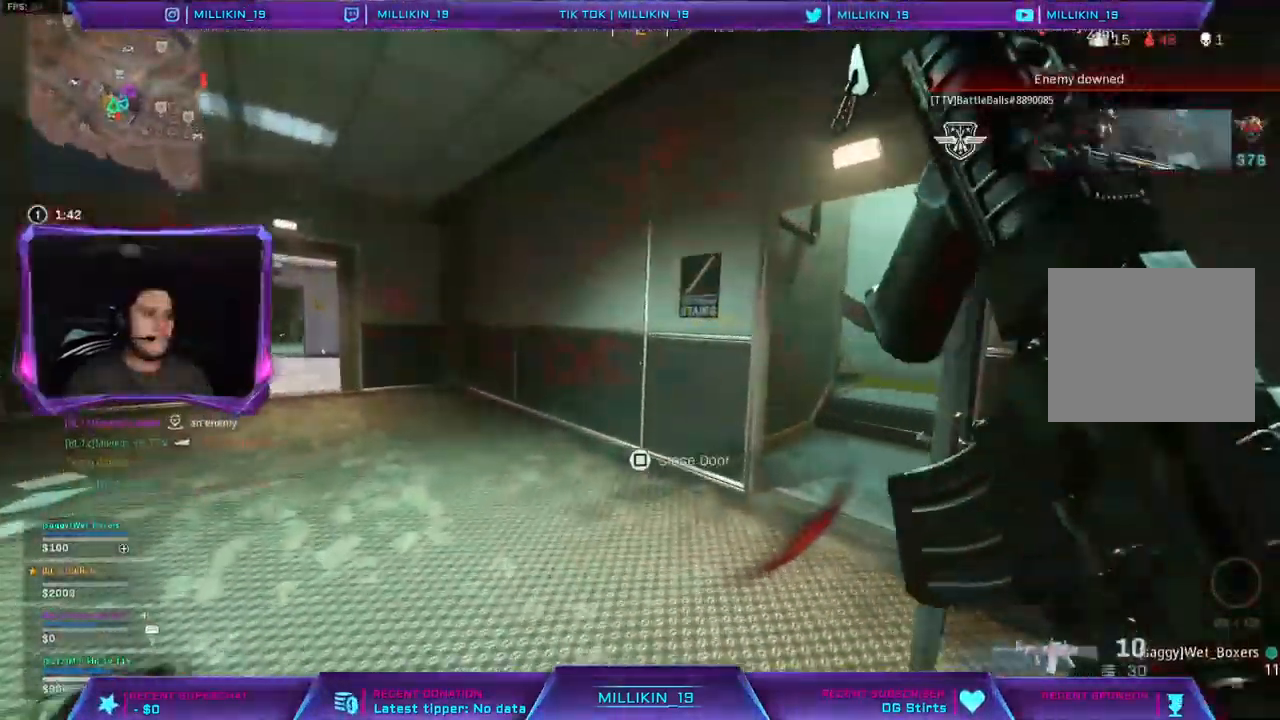
{"dt_ms": 500, "buttons": ["L3"], "left_stick": "up", "right_stick": "center", "events": [[50, "right_stick", "right"], [83, "left_stick", "up"], [183, "right_stick", "center"], [250, "SQUARE", "down"], [300, "SQUARE", "up"]]}
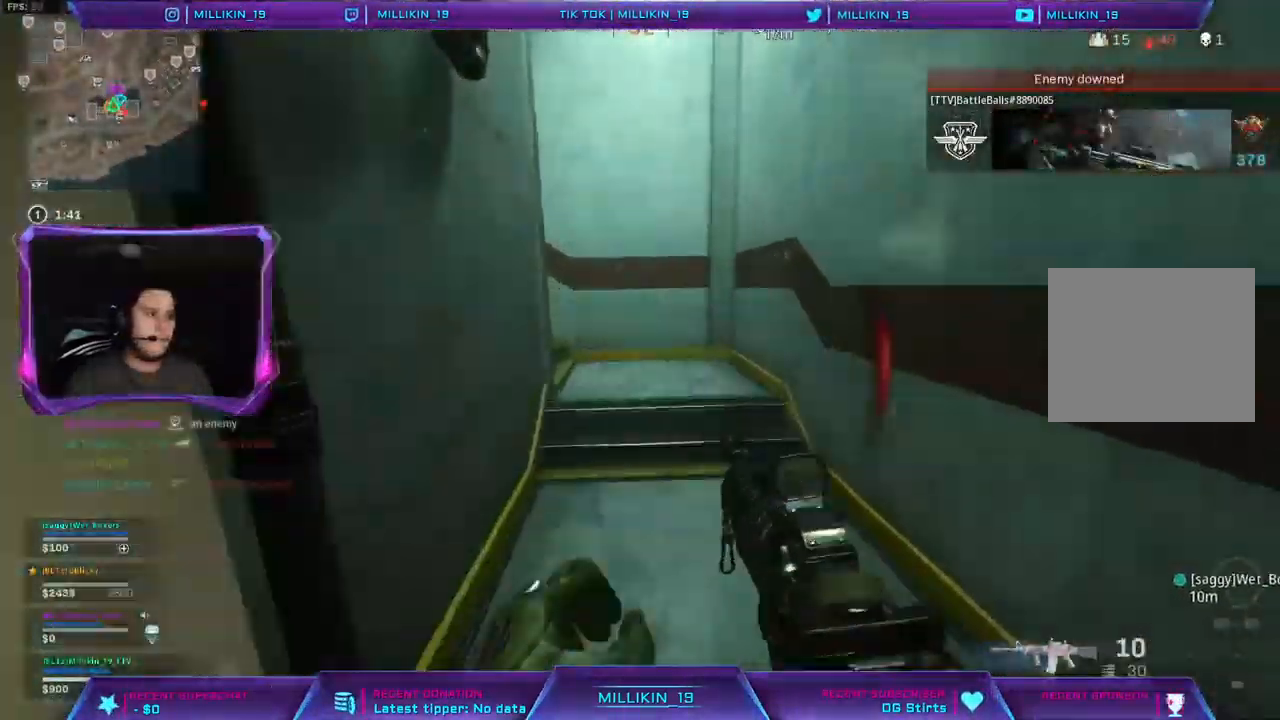
{"dt_ms": 500, "buttons": [], "left_stick": "down-right", "right_stick": "left", "events": [[183, "right_stick", "up-left"], [200, "L3", "up"], [283, "right_stick", "center"], [367, "right_stick", "left"], [450, "left_stick", "down-right"]]}
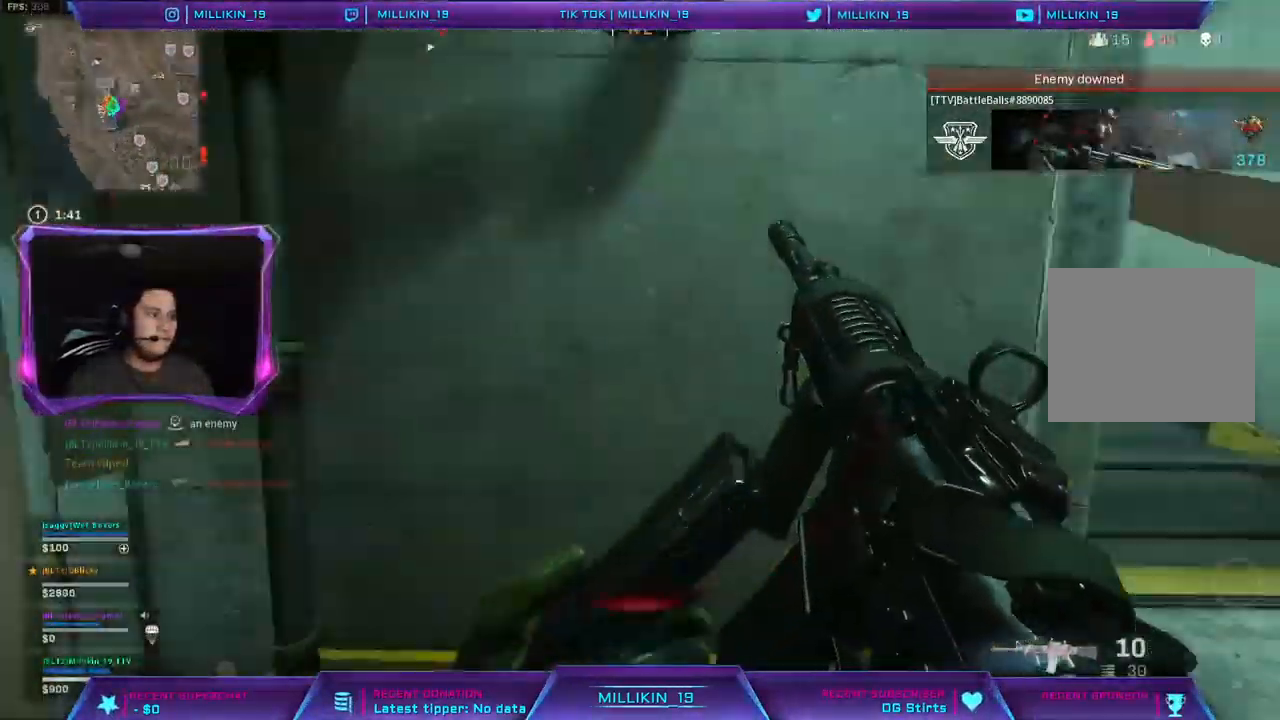
{"dt_ms": 500, "buttons": [], "left_stick": "up", "right_stick": "center", "events": [[17, "left_stick", "down"], [100, "right_stick", "center"], [150, "left_stick", "down-right"], [317, "right_stick", "right"], [417, "left_stick", "up-right"], [483, "left_stick", "up"], [500, "right_stick", "center"]]}
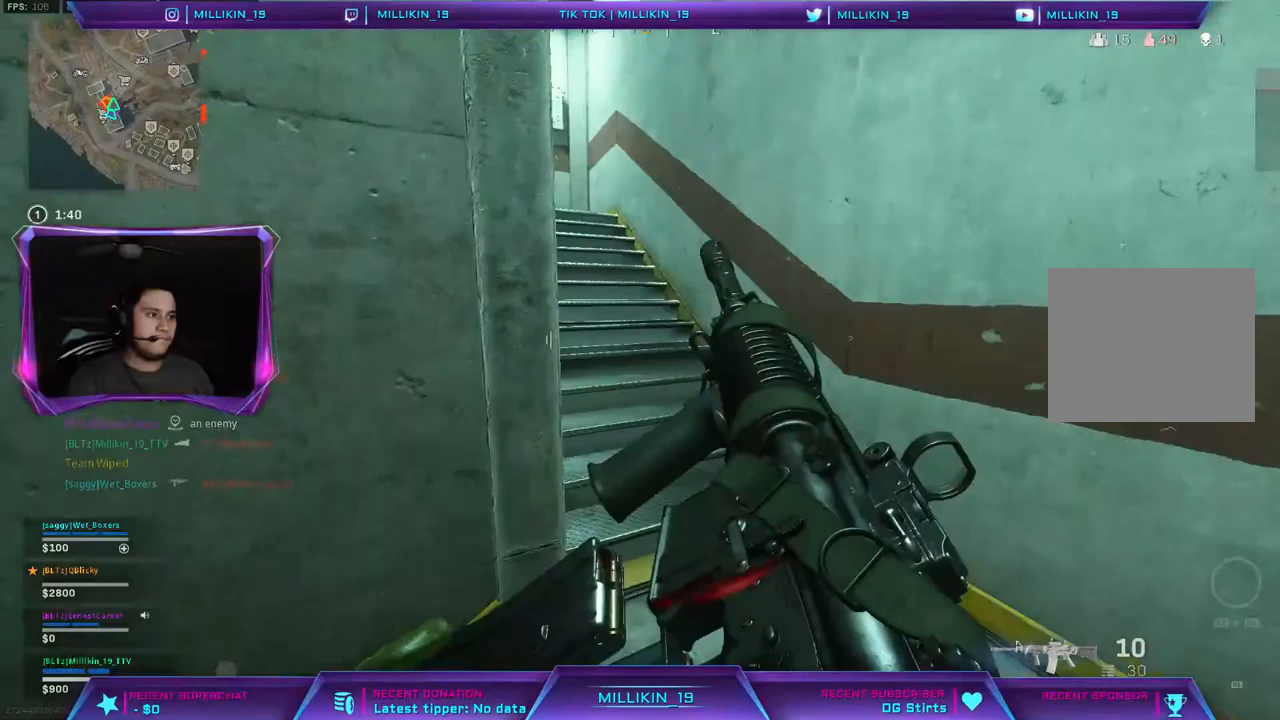
{"dt_ms": 500, "buttons": ["L3"], "left_stick": "up", "right_stick": "center", "events": [[250, "right_stick", "left"], [367, "right_stick", "center"], [417, "L3", "down"]]}
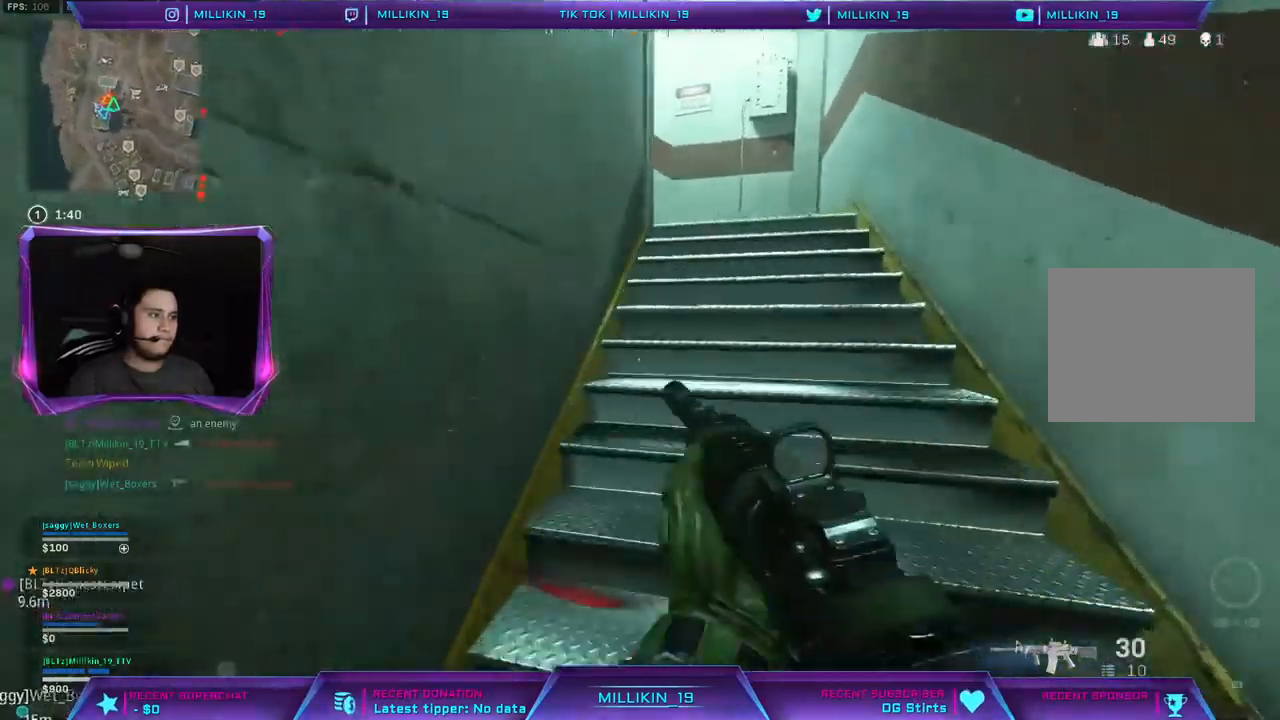
{"dt_ms": 500, "buttons": ["L3"], "left_stick": "up", "right_stick": "center", "events": [[17, "L3", "up"], [83, "L3", "down"]]}
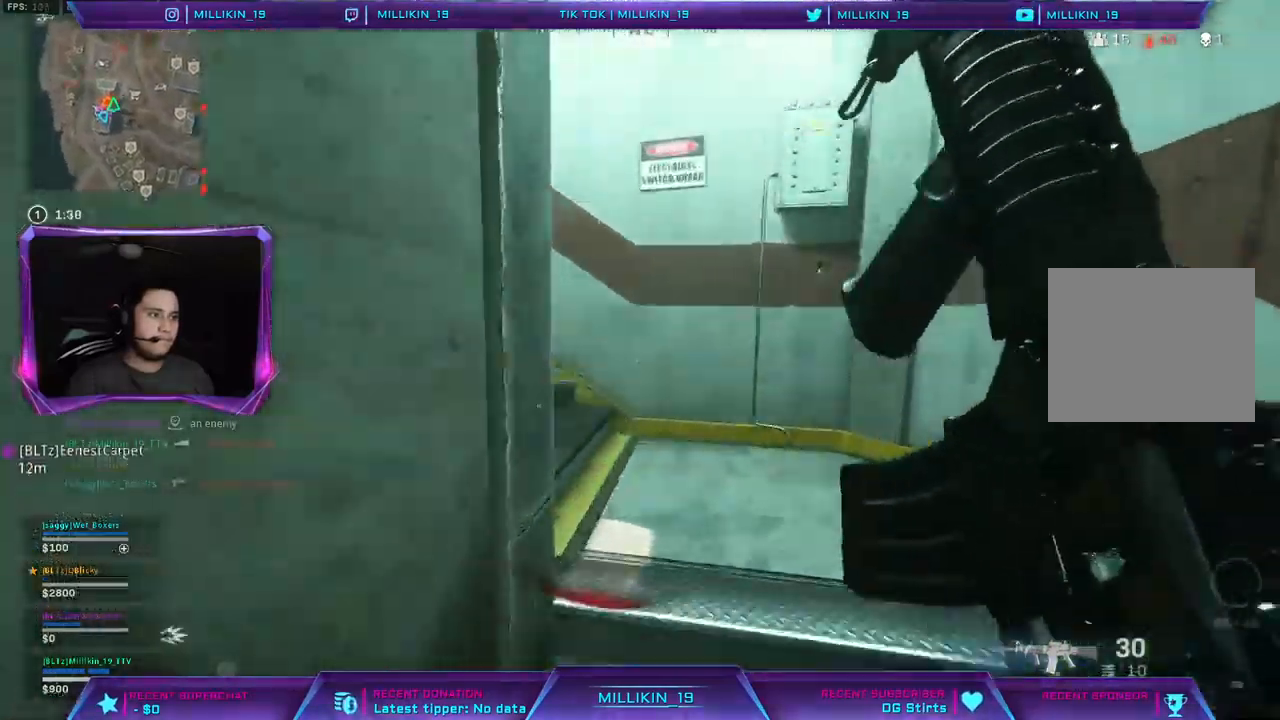
{"dt_ms": 500, "buttons": [], "left_stick": "left", "right_stick": "down-right", "events": [[83, "right_stick", "left"], [300, "left_stick", "up-left"], [383, "right_stick", "down-right"], [500, "L3", "up"], [500, "left_stick", "left"]]}
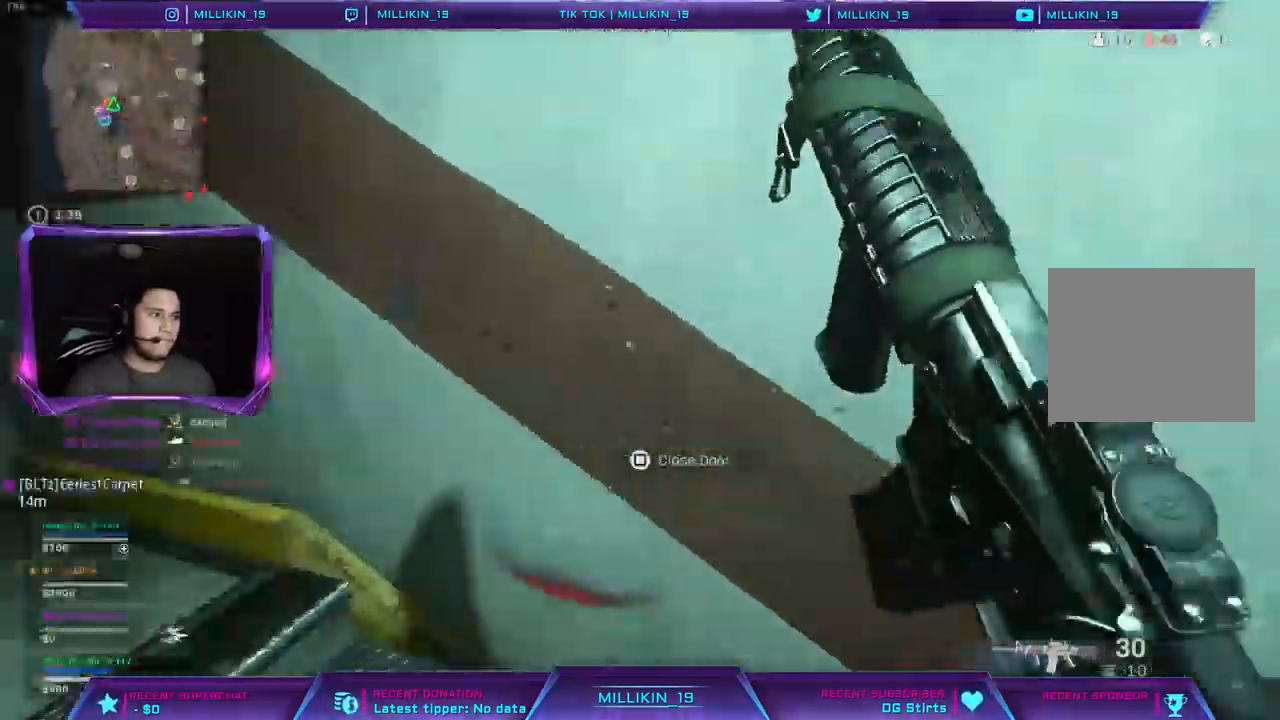
{"dt_ms": 500, "buttons": ["L3"], "left_stick": "up-left", "right_stick": "right", "events": [[150, "left_stick", "up-left"], [200, "L3", "down"], [467, "right_stick", "right"]]}
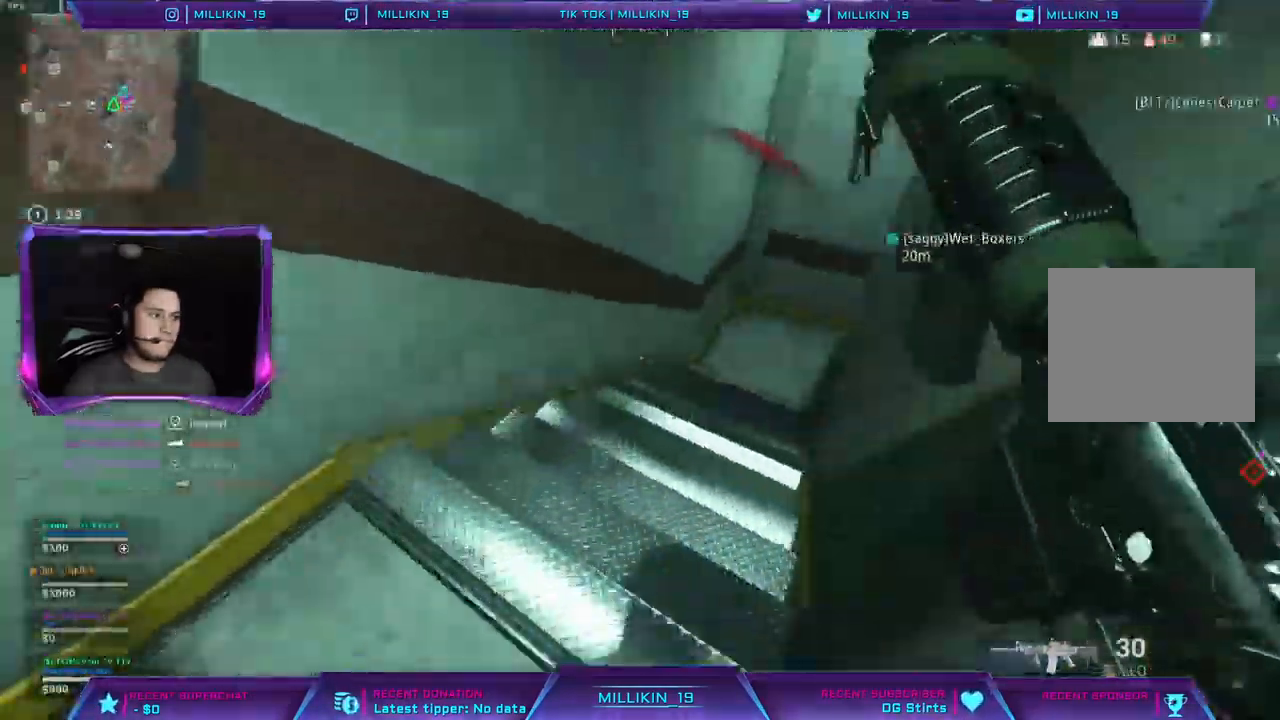
{"dt_ms": 500, "buttons": ["L3"], "left_stick": "up-right", "right_stick": "center", "events": [[33, "L3", "up"], [50, "left_stick", "left"], [283, "left_stick", "down-right"], [400, "left_stick", "up-right"], [450, "L3", "down"], [500, "right_stick", "center"]]}
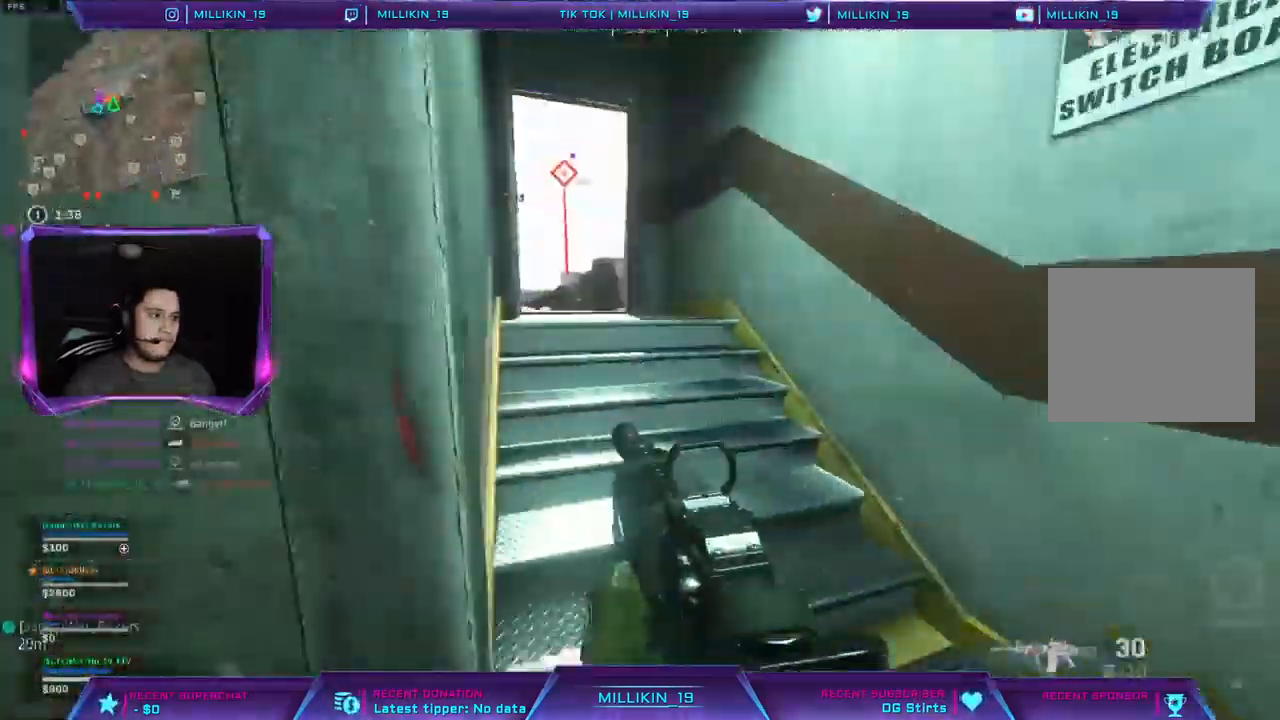
{"dt_ms": 500, "buttons": ["L1", "L2", "R1", "R2"], "left_stick": "up", "right_stick": "center", "events": [[50, "left_stick", "up"], [133, "L3", "up"], [167, "L2", "down"], [367, "L1", "down"], [433, "R2", "down"], [483, "R1", "down"]]}
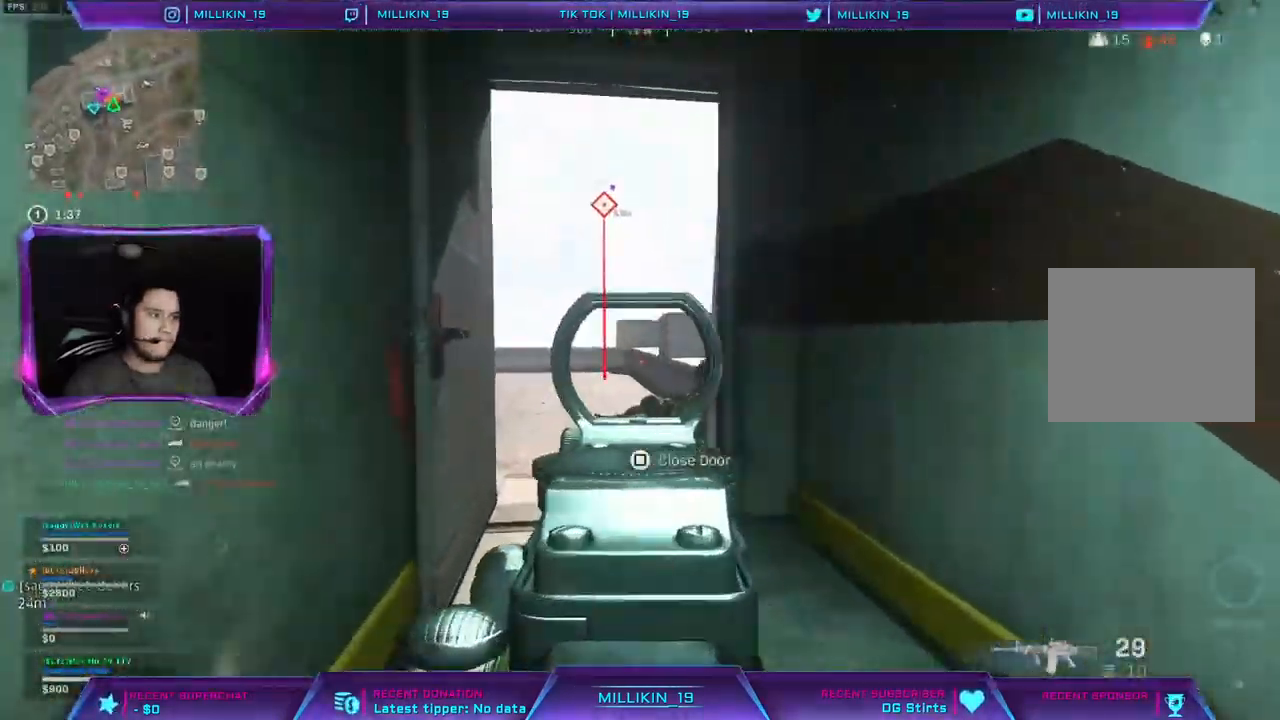
{"dt_ms": 500, "buttons": ["L1", "L2", "R2"], "left_stick": "up-left", "right_stick": "down", "events": [[67, "R1", "up"], [133, "left_stick", "up-left"], [150, "R1", "down"], [183, "right_stick", "right"], [267, "right_stick", "center"], [417, "R1", "up"], [500, "right_stick", "down"]]}
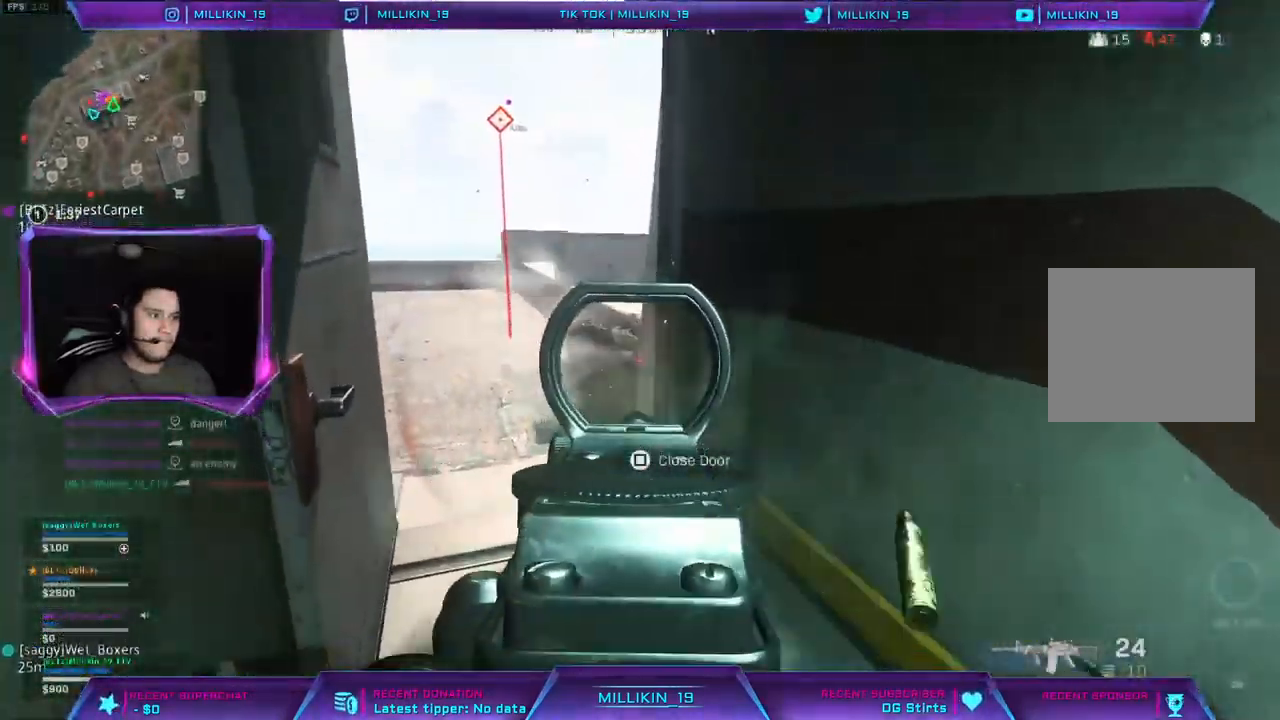
{"dt_ms": 500, "buttons": ["R2"], "left_stick": "down-right", "right_stick": "left", "events": [[133, "right_stick", "center"], [183, "left_stick", "up"], [200, "L1", "up"], [367, "left_stick", "down-right"], [417, "right_stick", "left"], [467, "L2", "up"]]}
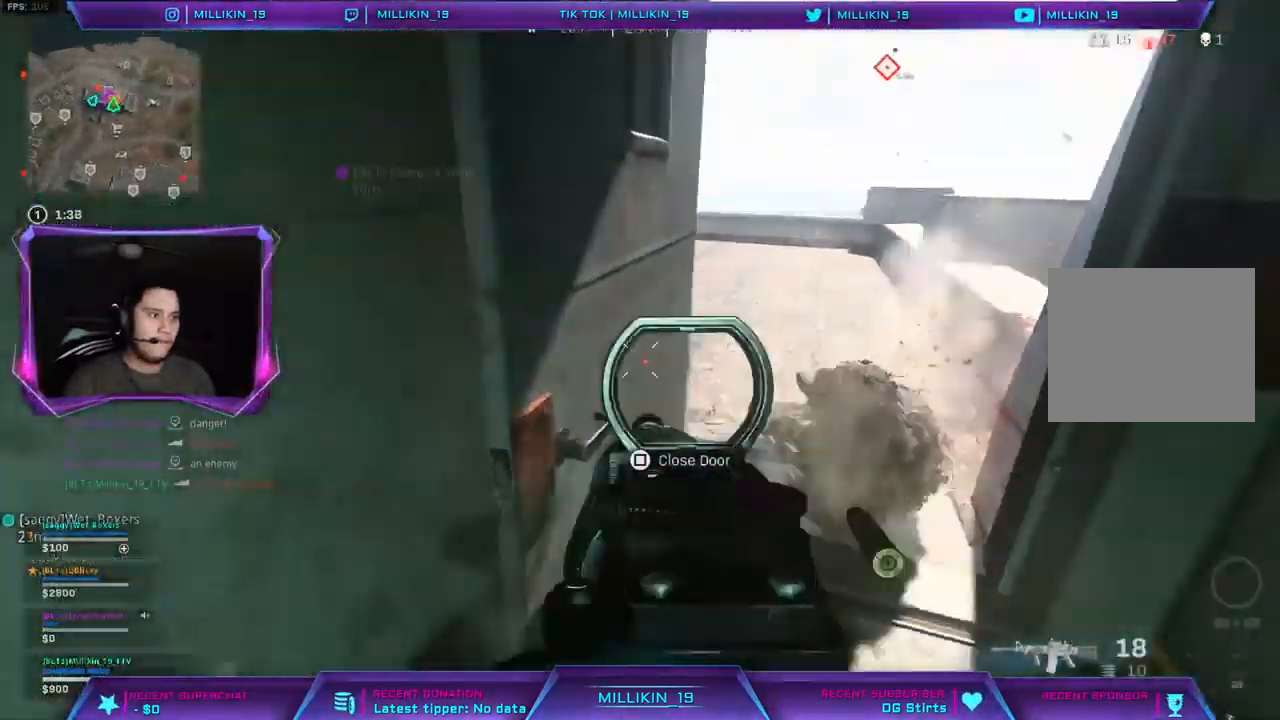
{"dt_ms": 500, "buttons": [], "left_stick": "left", "right_stick": "up-right", "events": [[17, "R2", "up"], [50, "left_stick", "down-left"], [133, "left_stick", "left"], [167, "right_stick", "center"], [383, "right_stick", "down-right"], [433, "right_stick", "up-right"]]}
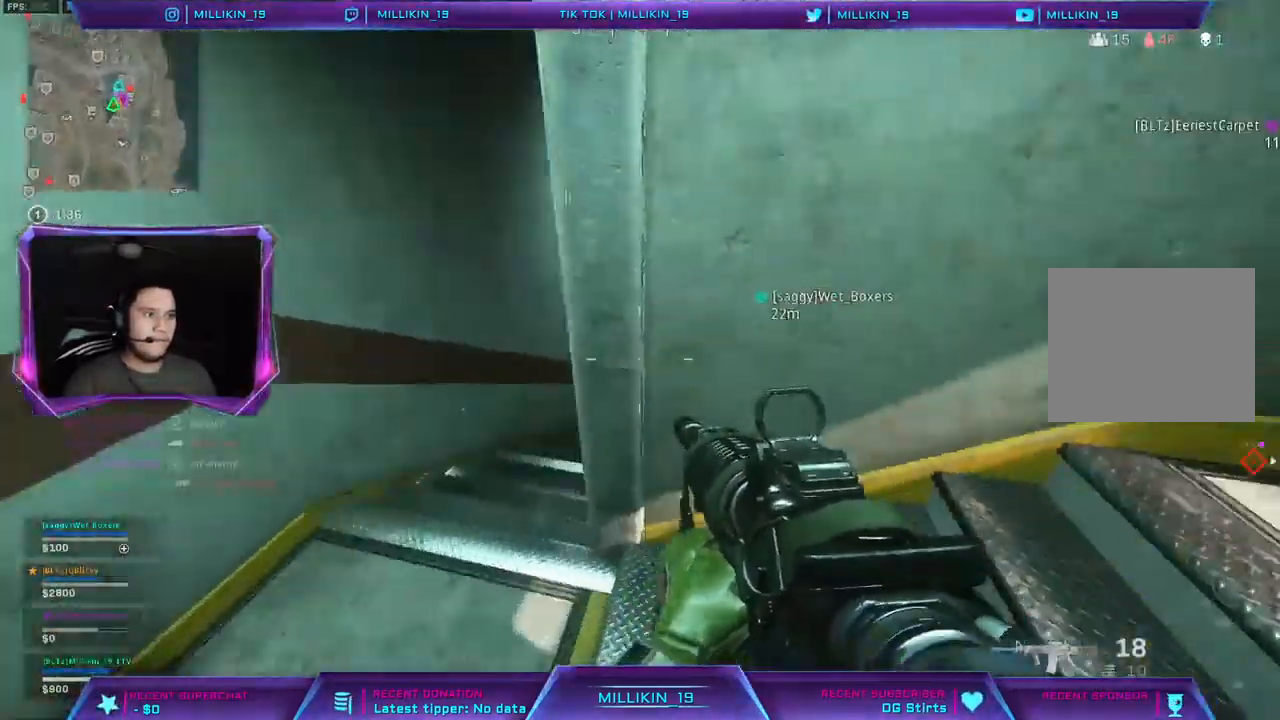
{"dt_ms": 500, "buttons": ["L1", "L2"], "left_stick": "left", "right_stick": "center", "events": [[17, "right_stick", "center"], [333, "L1", "down"], [333, "L2", "down"]]}
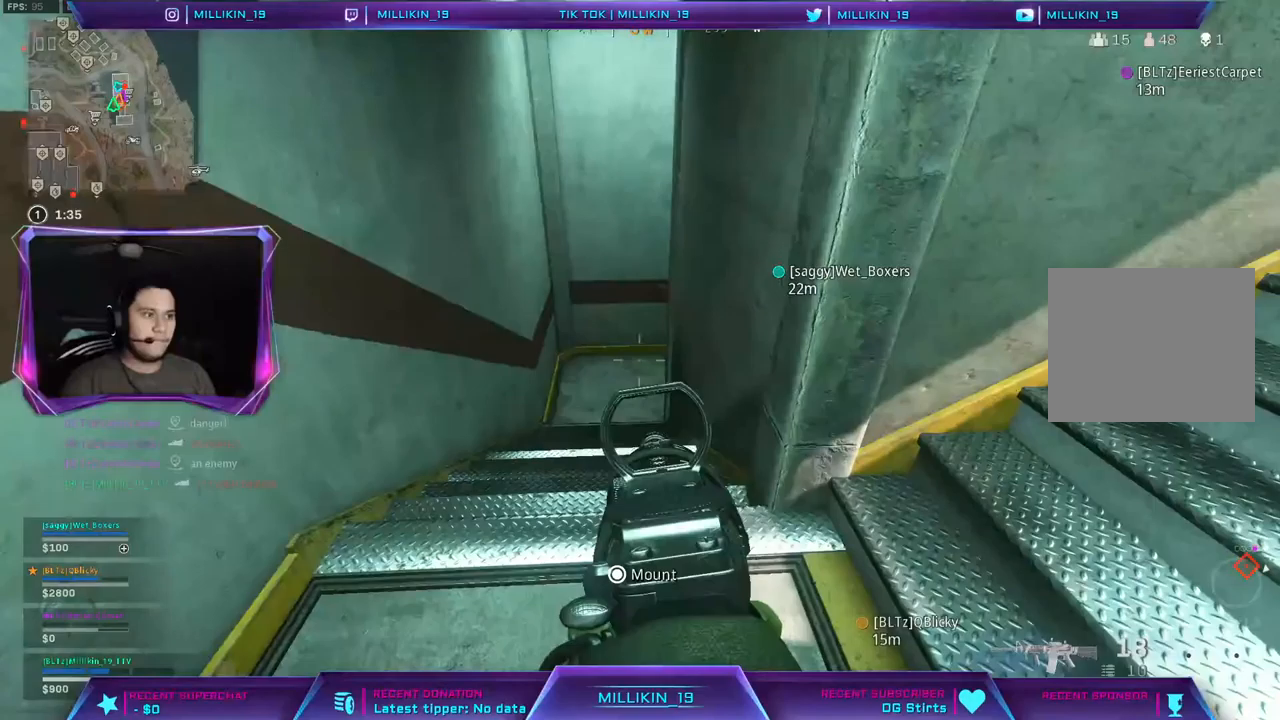
{"dt_ms": 500, "buttons": ["L2"], "left_stick": "down-right", "right_stick": "center", "events": [[267, "left_stick", "center"], [283, "L1", "up"], [317, "left_stick", "down-right"]]}
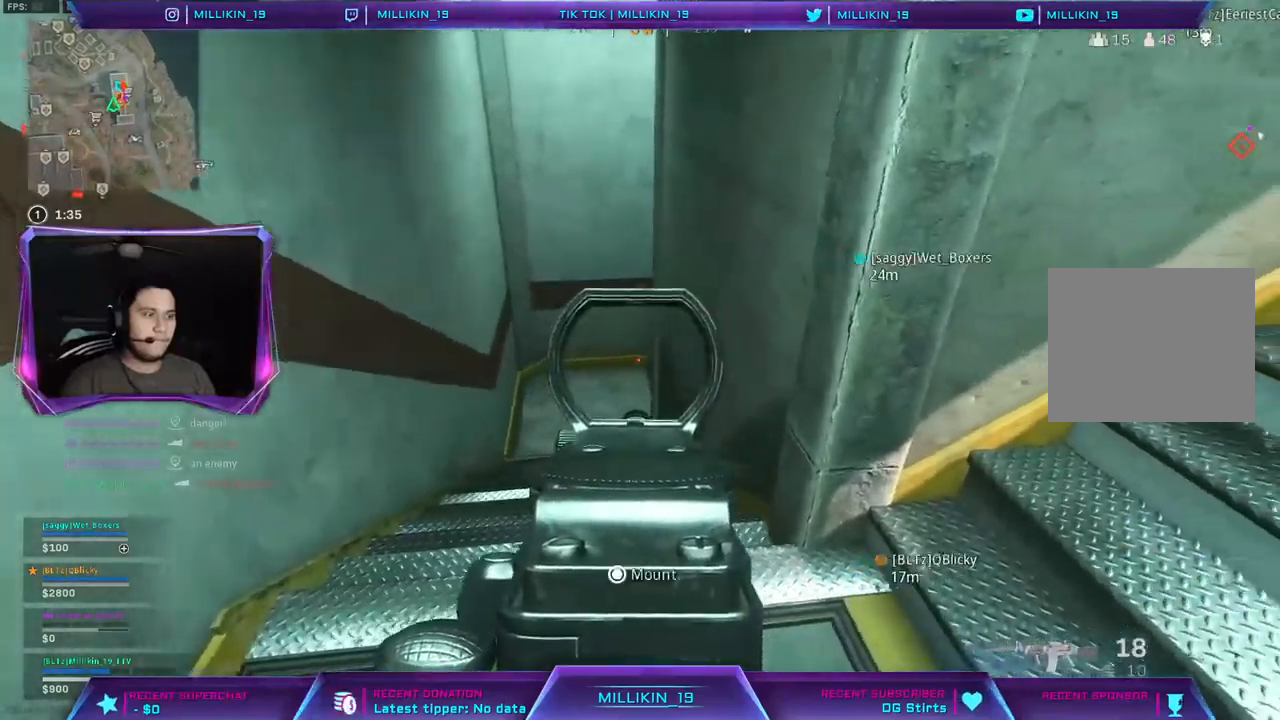
{"dt_ms": 500, "buttons": ["L2"], "left_stick": "up-left", "right_stick": "right", "events": [[117, "left_stick", "right"], [150, "L2", "up"], [150, "right_stick", "right"], [267, "L3", "down"], [283, "left_stick", "up"], [417, "L3", "up"], [450, "L2", "down"], [450, "left_stick", "up-left"]]}
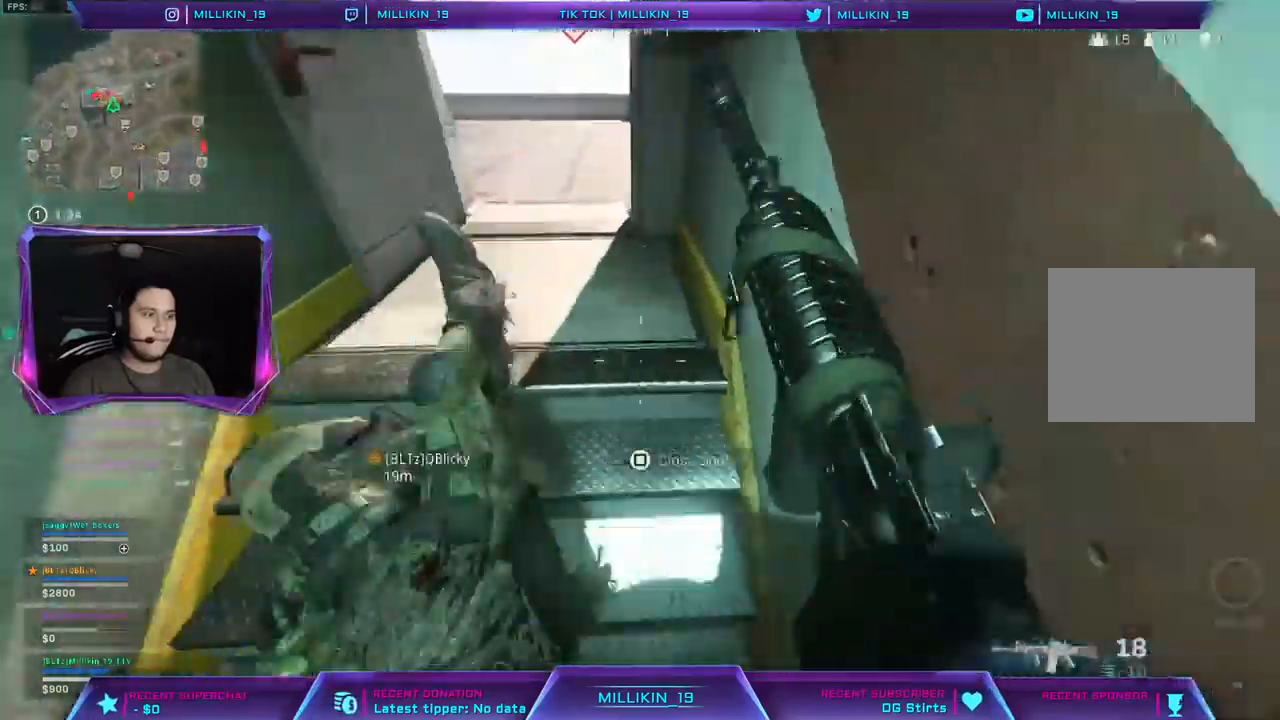
{"dt_ms": 500, "buttons": ["R1", "R2"], "left_stick": "down-right", "right_stick": "left", "events": [[17, "L1", "down"], [67, "right_stick", "center"], [200, "right_stick", "left"], [217, "L1", "up"], [233, "L2", "up"], [233, "left_stick", "down-left"], [317, "CIRCLE", "down"], [383, "R1", "down"], [383, "R2", "down"], [383, "left_stick", "down-right"], [450, "CIRCLE", "up"]]}
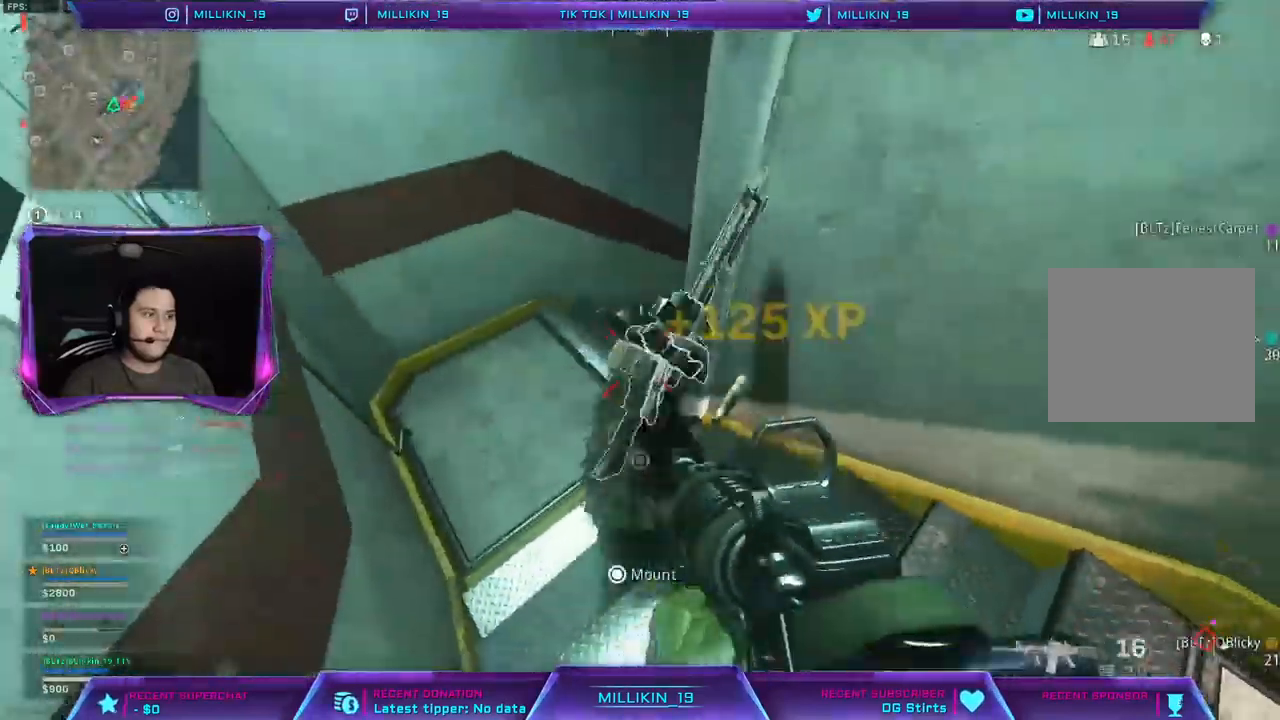
{"dt_ms": 500, "buttons": [], "left_stick": "down-right", "right_stick": "right"}
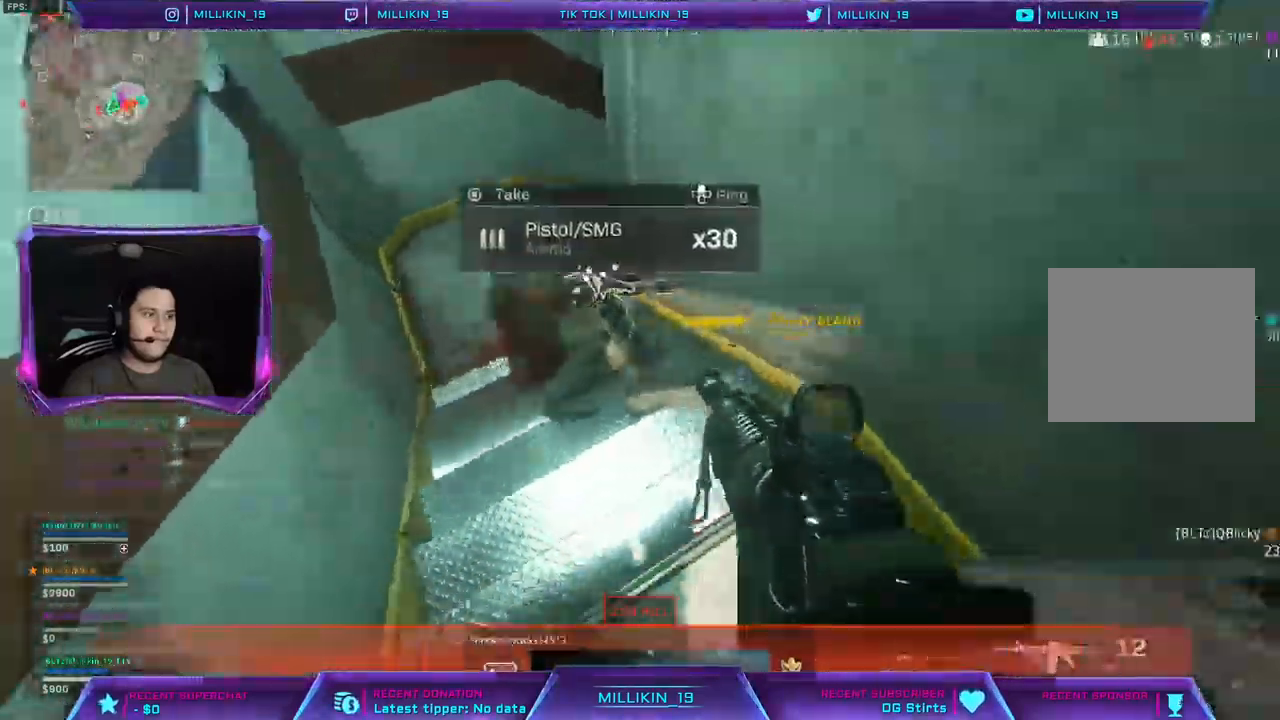
{"dt_ms": 500, "buttons": [], "left_stick": "up-right", "right_stick": "center", "events": [[183, "left_stick", "up-right"], [383, "right_stick", "up"], [483, "right_stick", "center"]]}
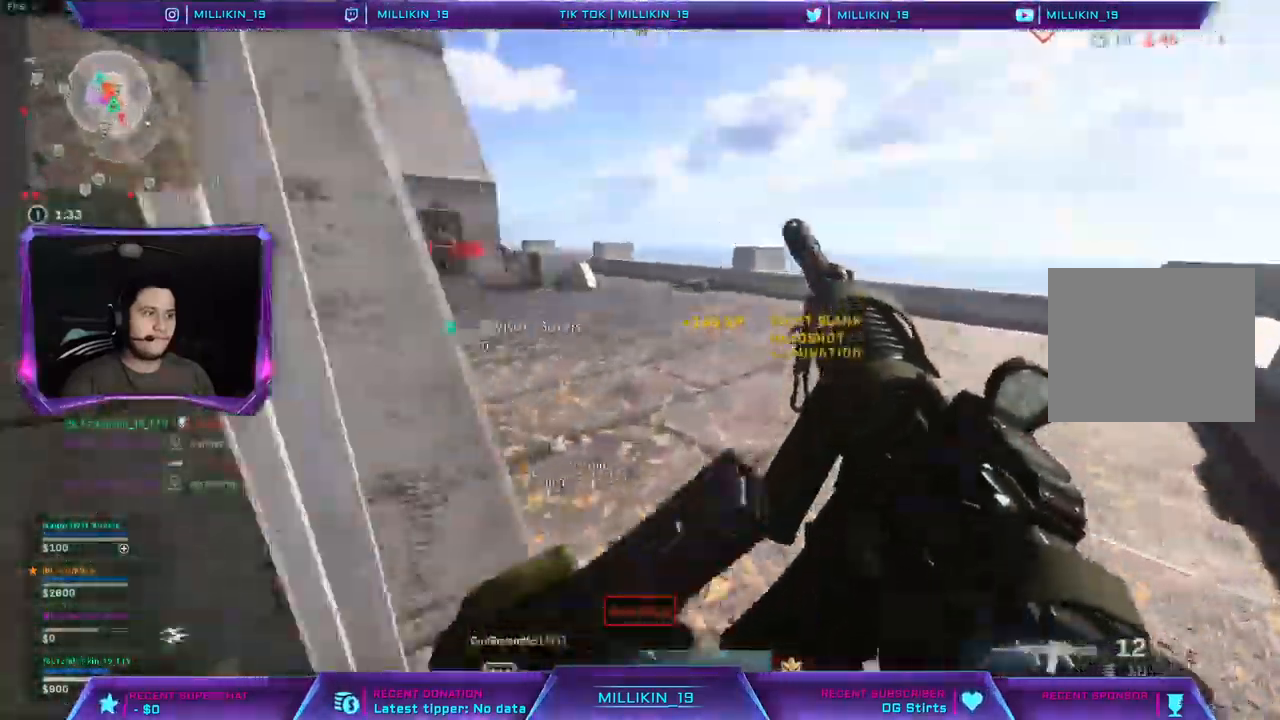
{"dt_ms": 500, "buttons": [], "left_stick": "up-left", "right_stick": "center", "events": [[150, "right_stick", "up-left"], [200, "right_stick", "center"], [267, "left_stick", "right"], [417, "left_stick", "up-left"]]}
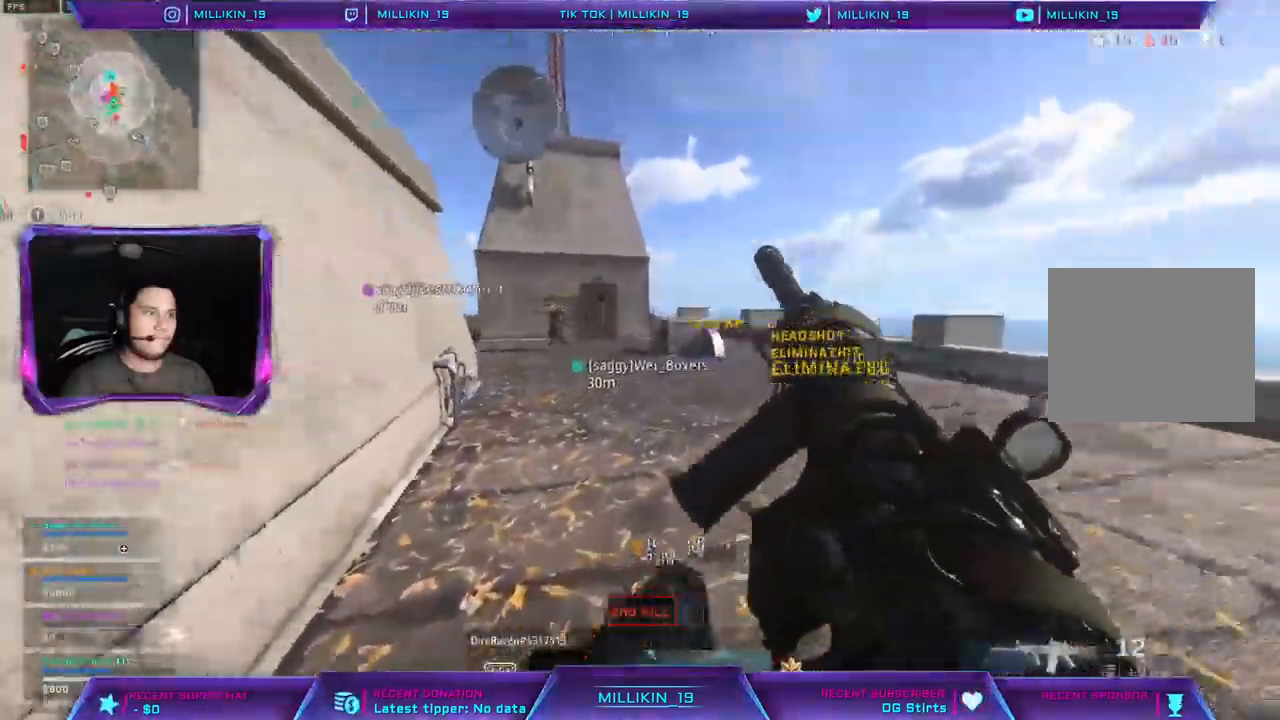
{"dt_ms": 500, "buttons": [], "left_stick": "up-right", "right_stick": "center", "events": [[133, "left_stick", "up"], [183, "right_stick", "up-left"], [267, "right_stick", "center"], [283, "left_stick", "up-right"]]}
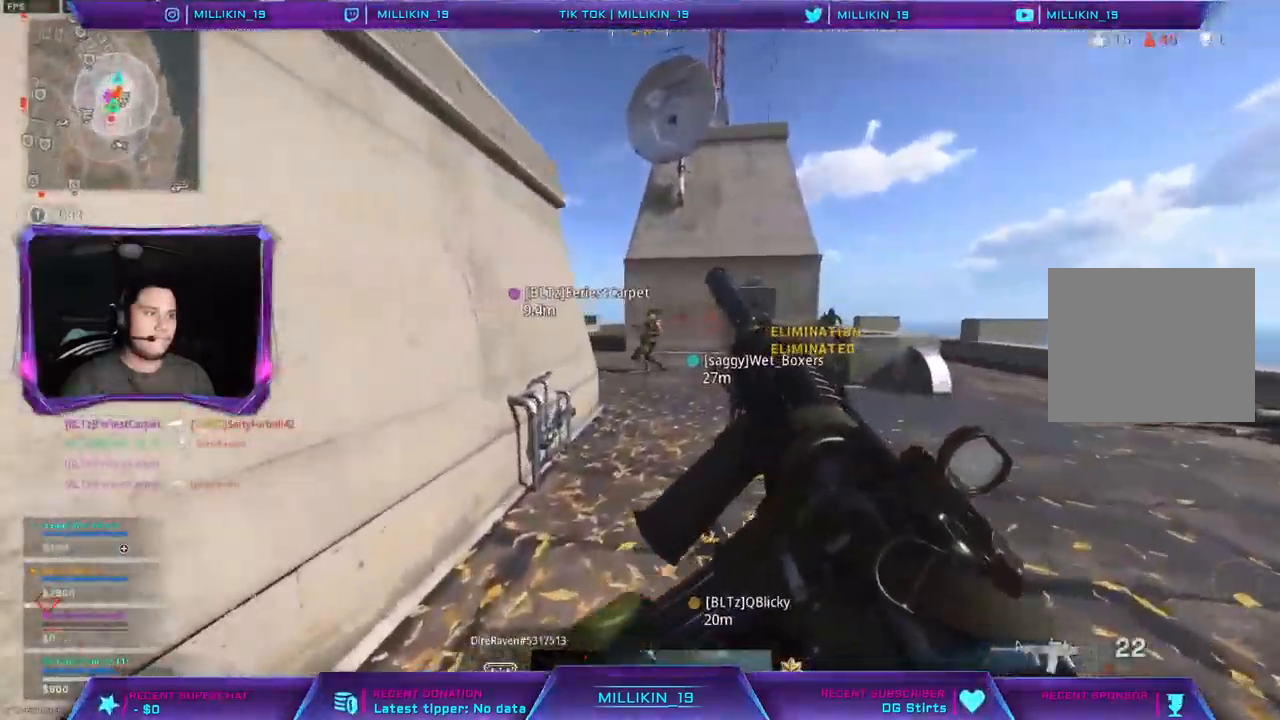
{"dt_ms": 500, "buttons": ["L2"], "left_stick": "up-right", "right_stick": "right"}
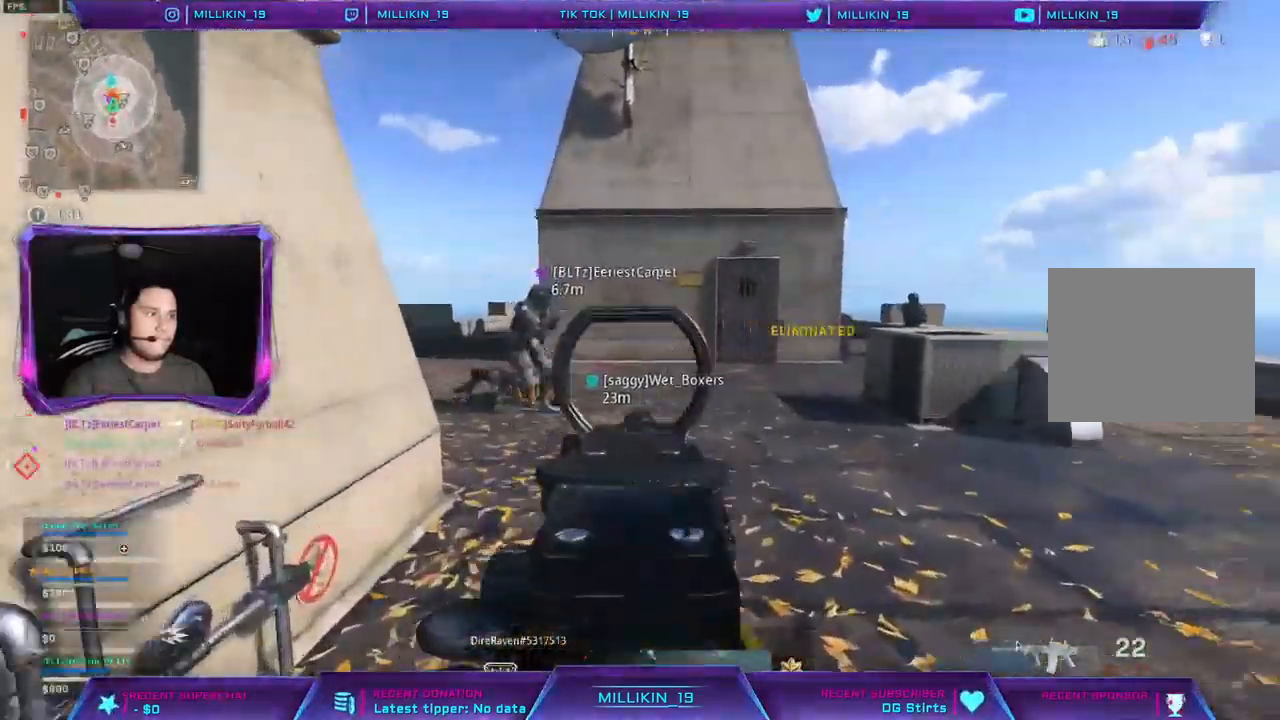
{"dt_ms": 500, "buttons": ["L2", "R2"], "left_stick": "up-right", "right_stick": "right", "events": [[217, "right_stick", "center"], [267, "R2", "down"], [267, "right_stick", "up-left"], [433, "right_stick", "center"], [483, "right_stick", "right"]]}
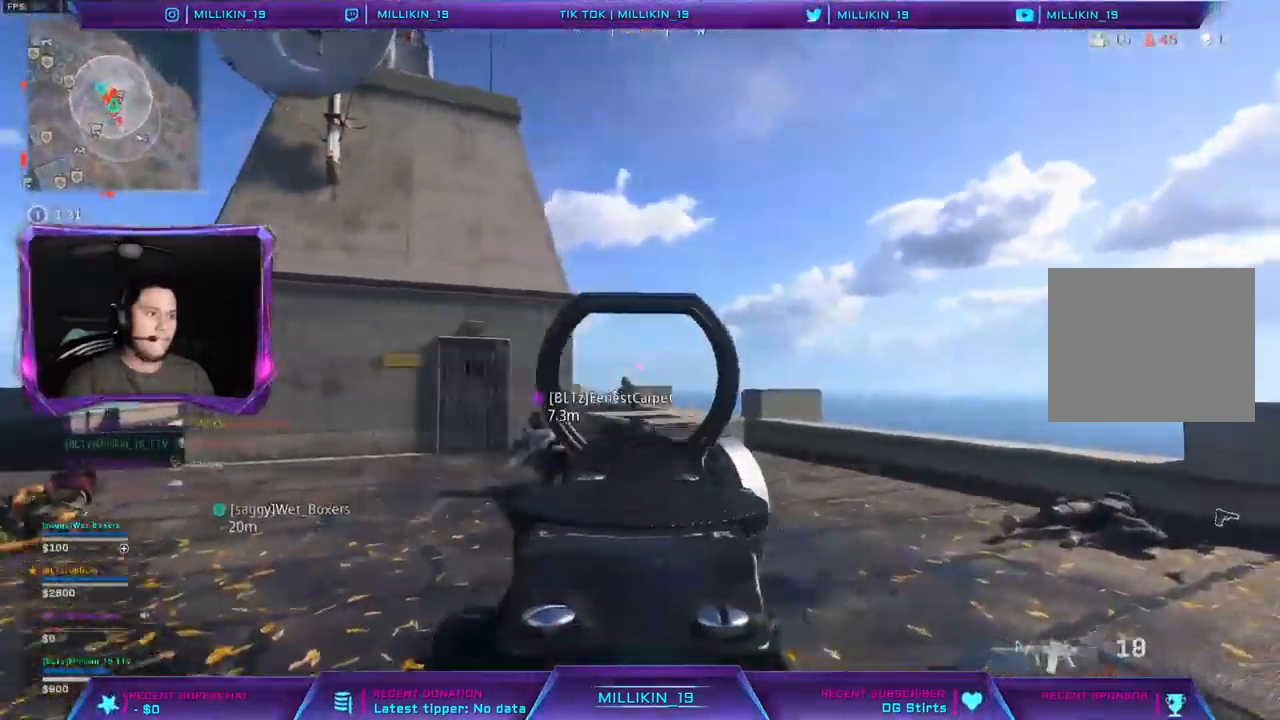
{"dt_ms": 500, "buttons": ["L2", "R2"], "left_stick": "up-right", "right_stick": "center"}
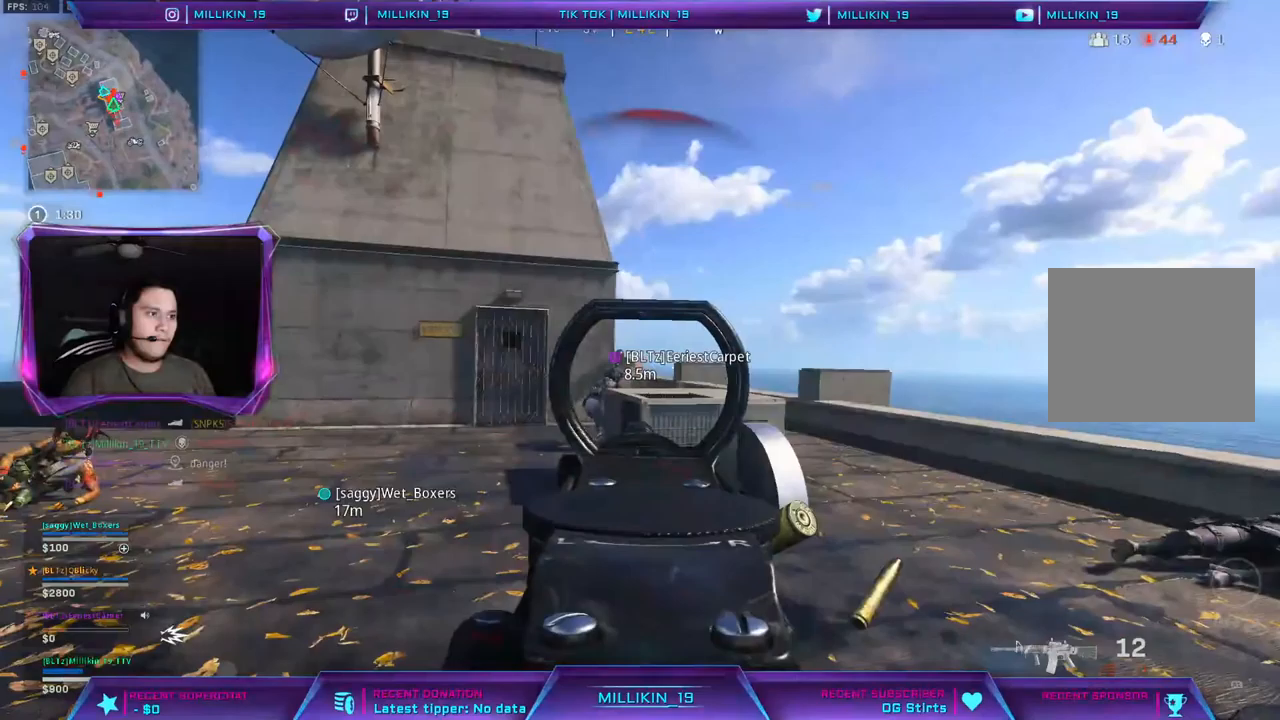
{"dt_ms": 500, "buttons": ["L2", "R2"], "left_stick": "up-right", "right_stick": "center", "events": []}